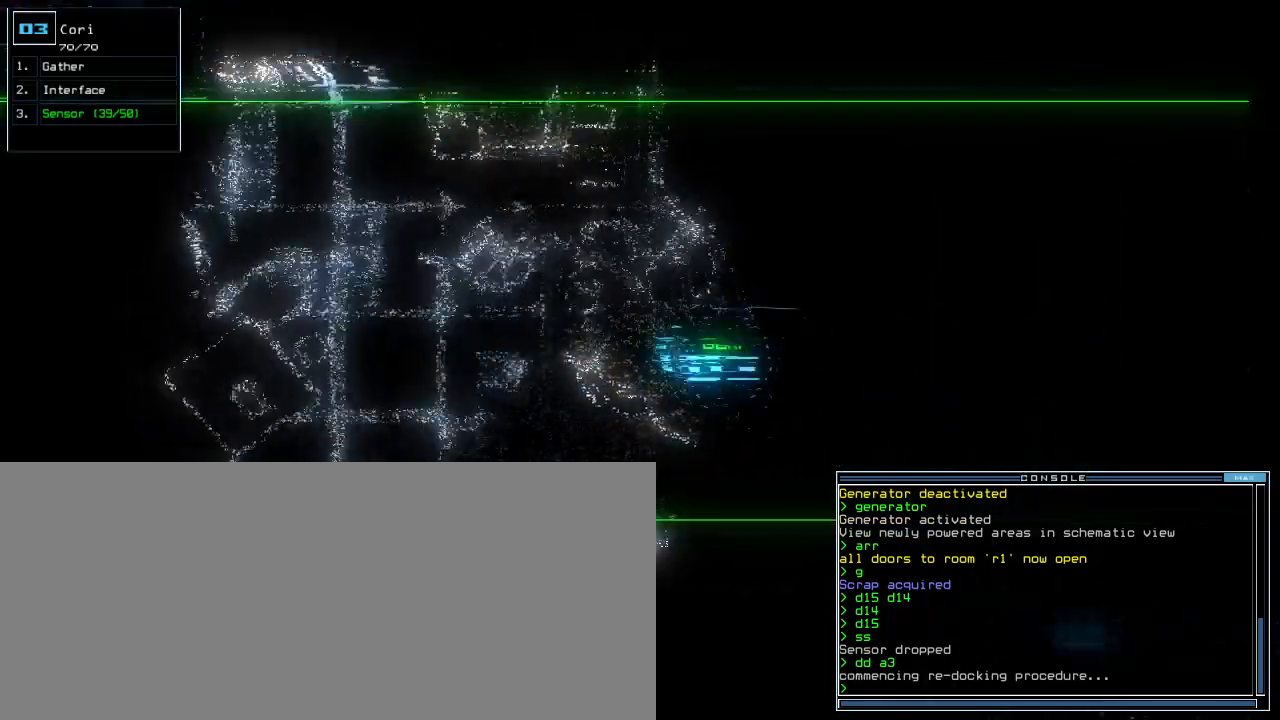
Gameplay with keyboard; each line is a JSON object with the keys held at the frame after it. "events" lists presses ("down") and releases ("up") of ".", "0", "1", "2", "3", "4", "5", "6", "7", "8", "9", "a", "b", "backspace", "c", "caps_lock", "comma", "ctrl_l", "ctrl_r", "d", "down", "e", "equals", "escape", "f", "f1", "g", "h", "i", "j", "k", "l", "left", "m", "minus", "n", "o", "p", "q", "quote", "r", "return", "right", "s", "semicolon", "shift_l", "shift_r", "space", "t", "tab", "tilde", "u", "up", "v", "w", "x", "y" and "z" between this image and that frame as [ms after this image, input, new state], when the widget could be followed in between. No other keys are recorded. Mouse input is not recorded.
{"keys": ["up"]}
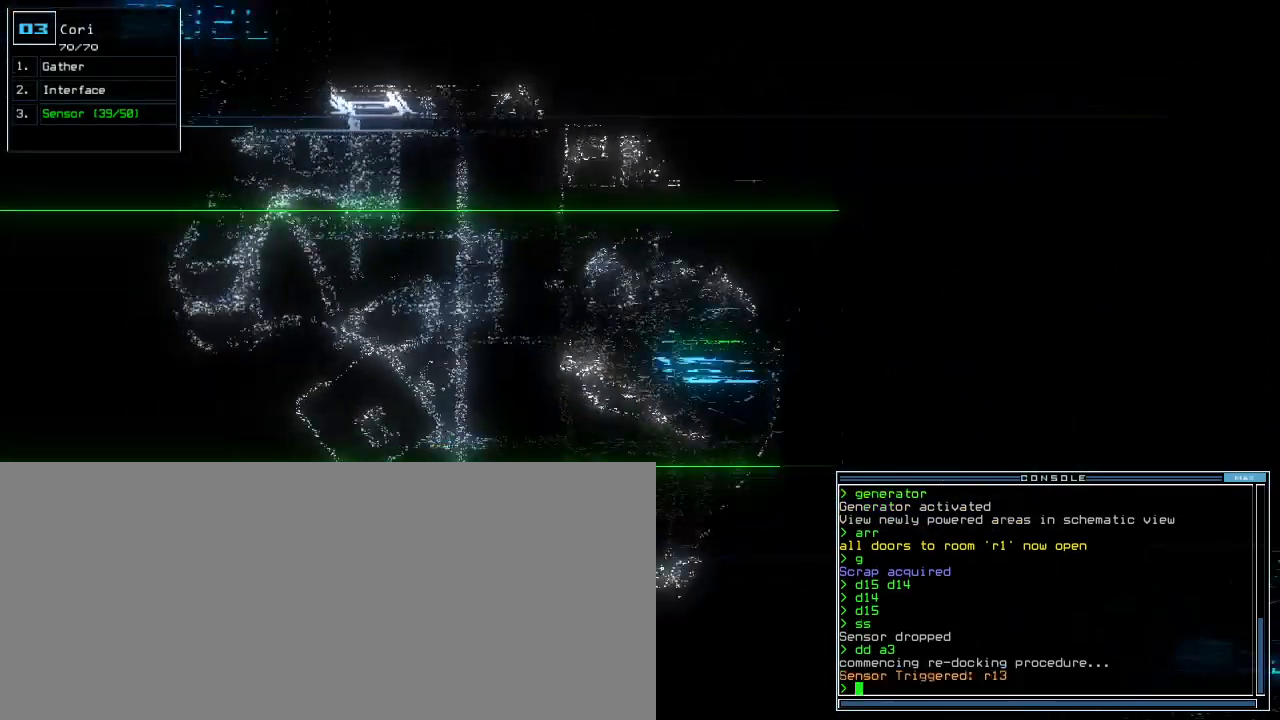
{"keys": ["up"], "events": []}
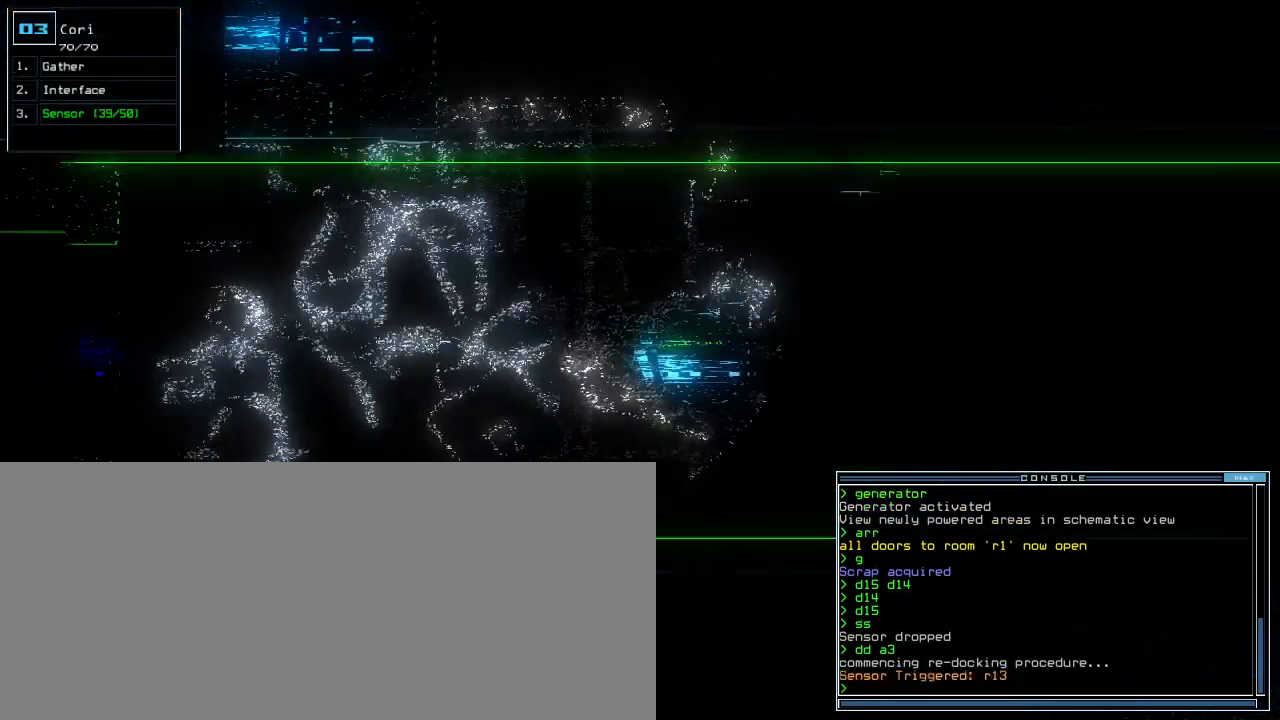
{"keys": ["down"], "events": [[60, "space", "down"], [80, "up", "up"], [140, "space", "up"], [180, "down", "down"]]}
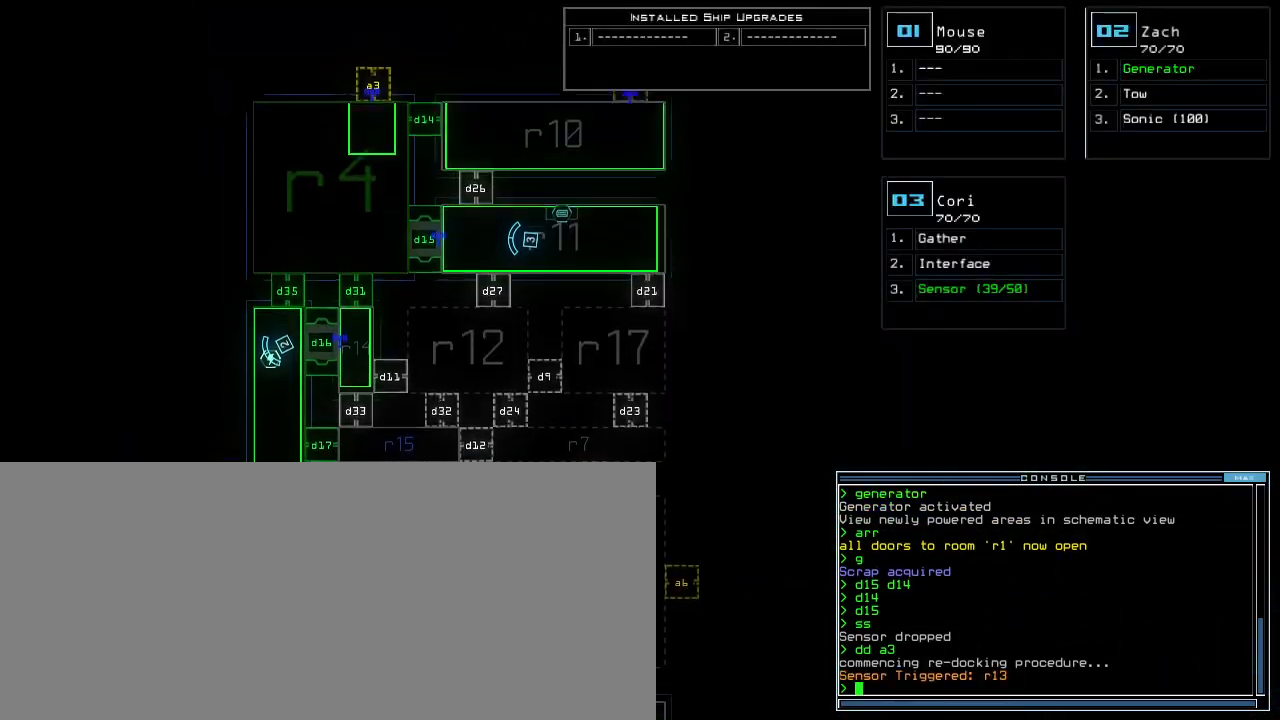
{"keys": ["down"], "events": []}
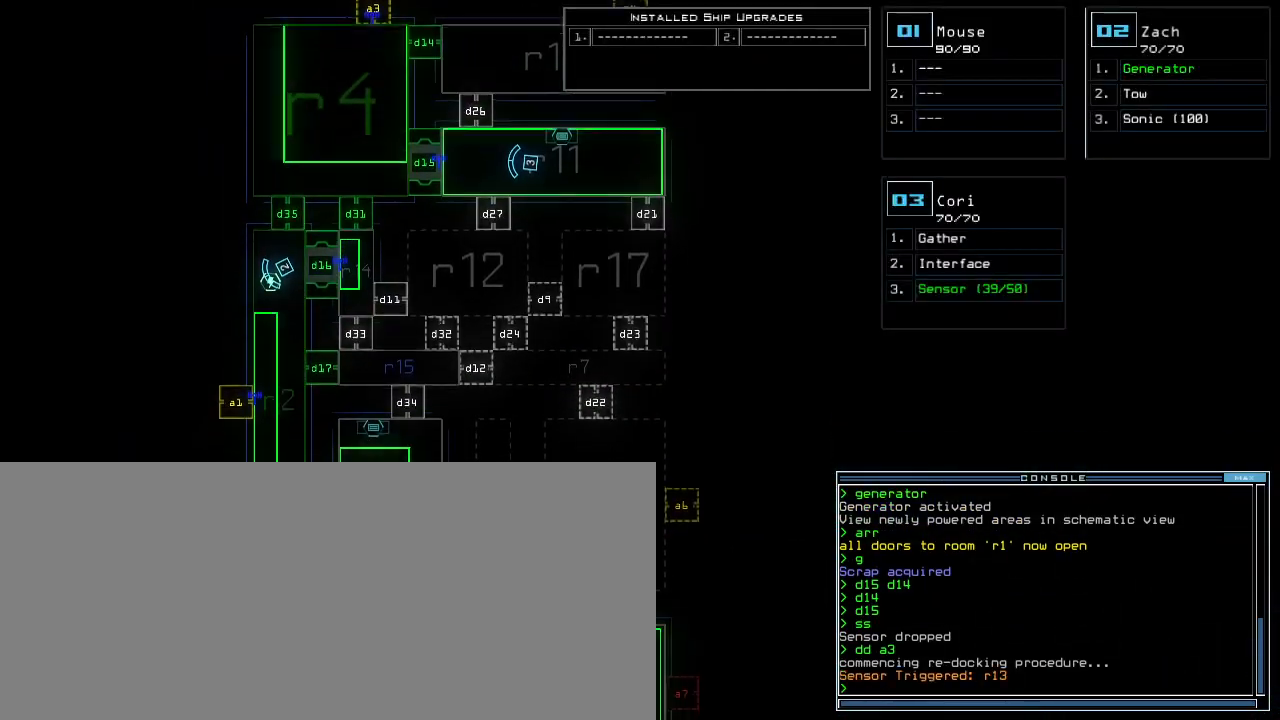
{"keys": ["down"], "events": []}
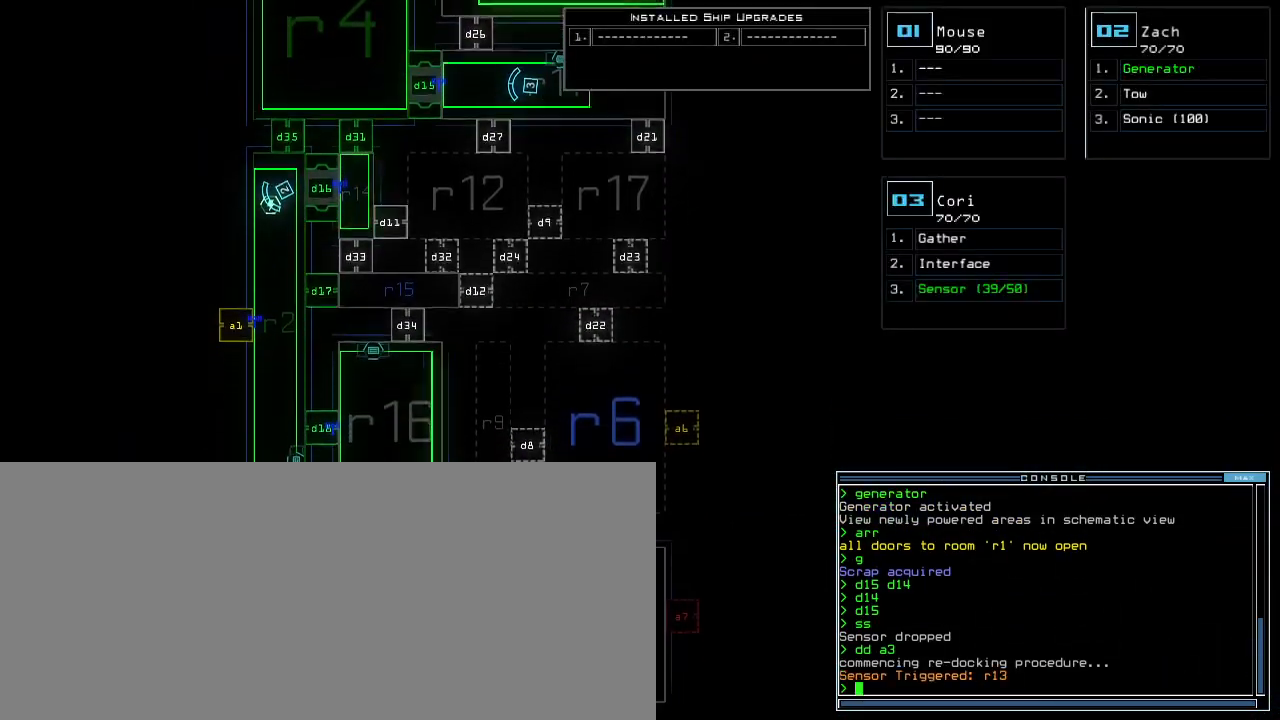
{"keys": ["down"], "events": []}
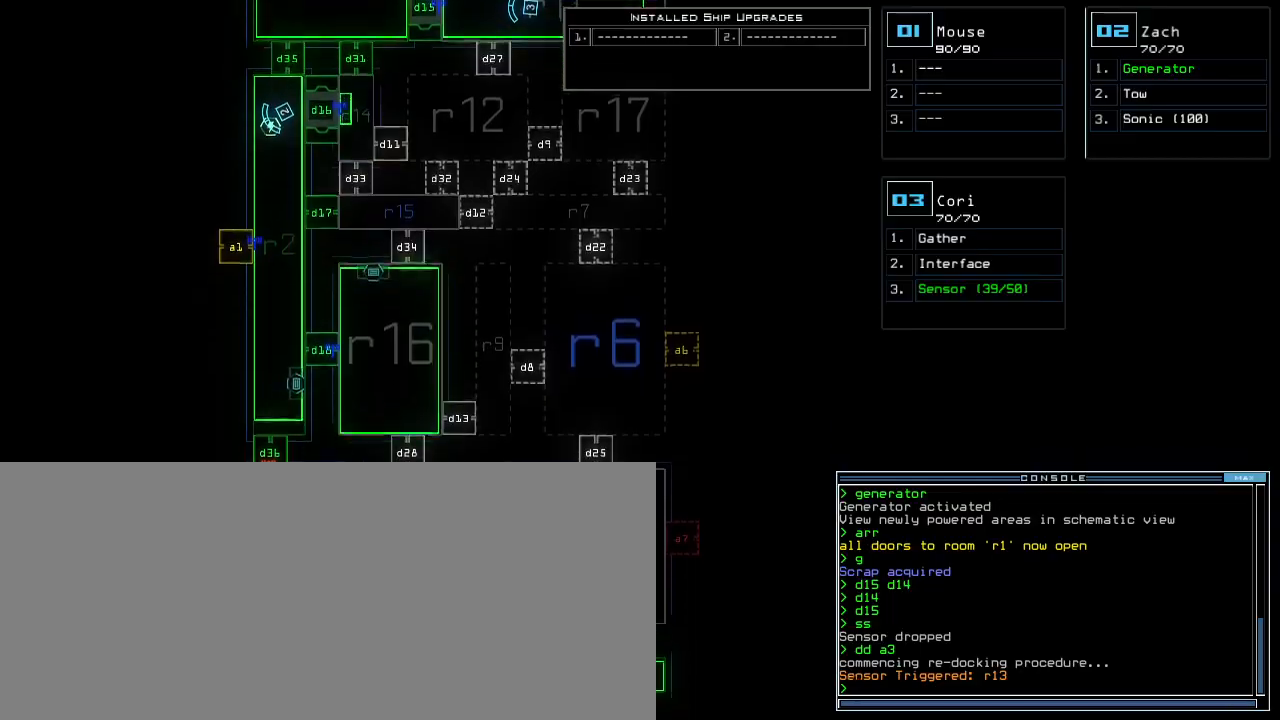
{"keys": ["up"]}
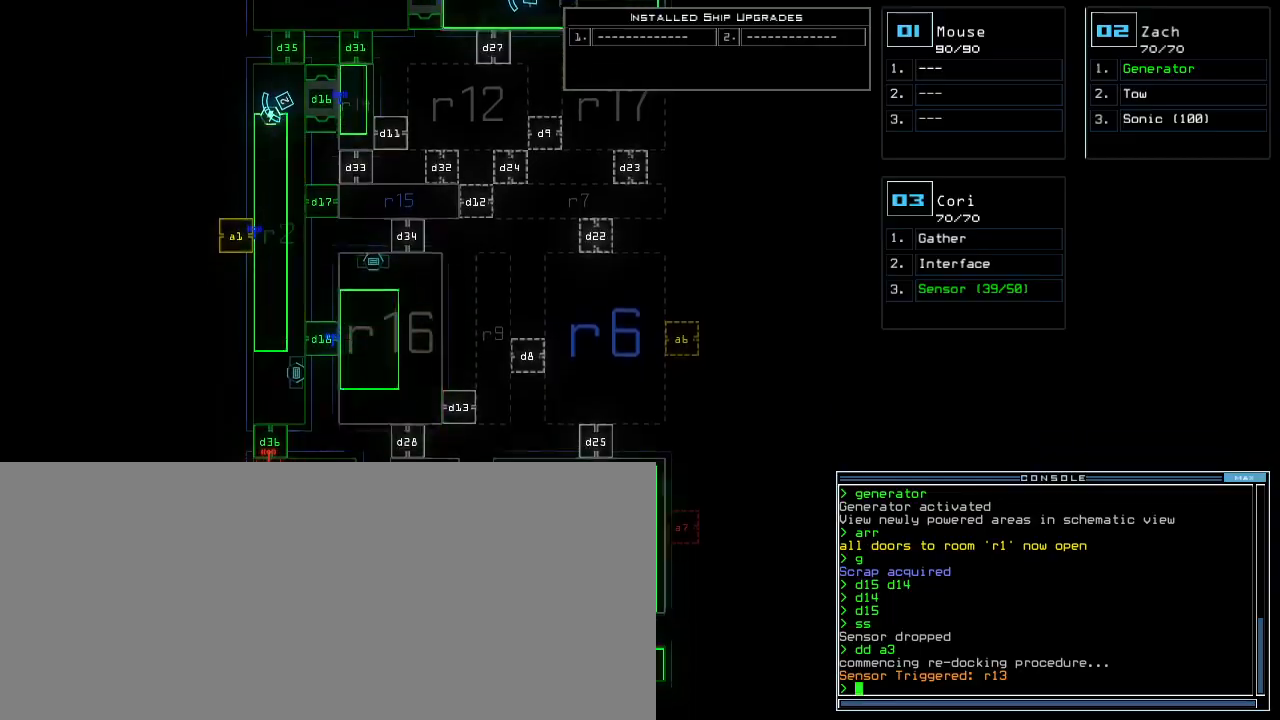
{"keys": ["up"], "events": []}
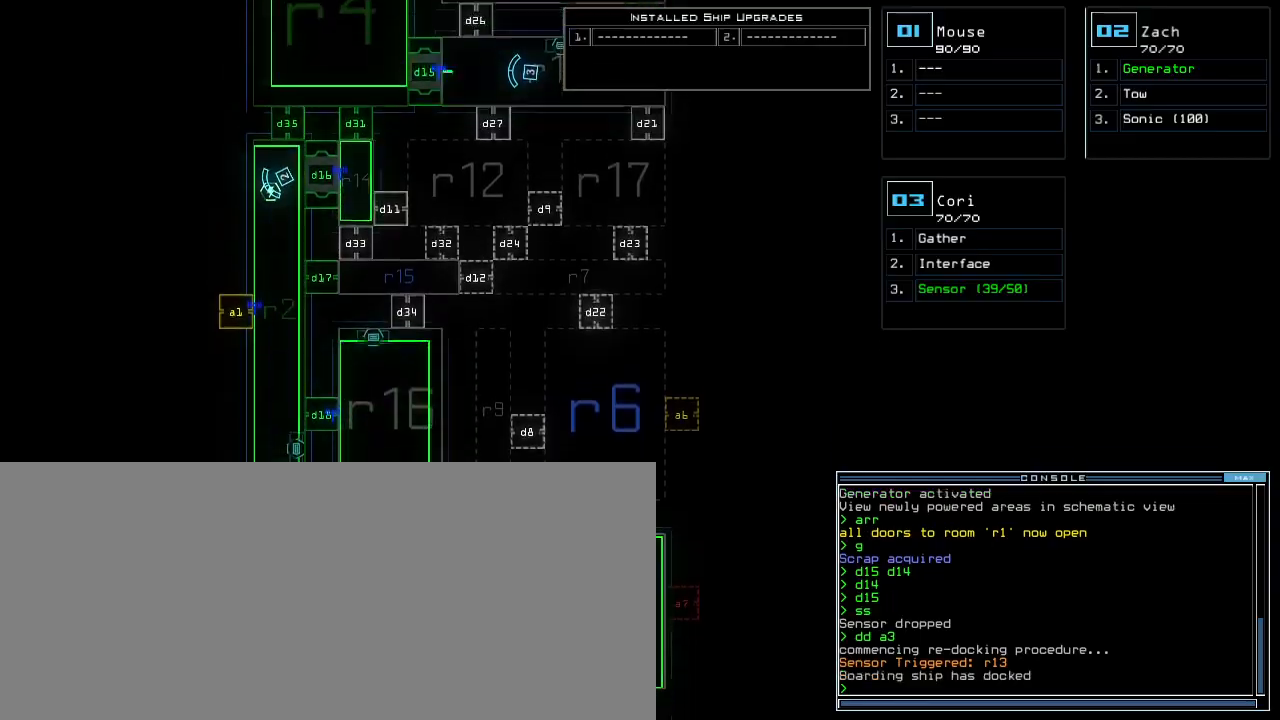
{"keys": ["right", "up"], "events": [[240, "up", "up"], [300, "3", "down"], [320, "up", "down"], [380, "3", "up"], [480, "right", "down"]]}